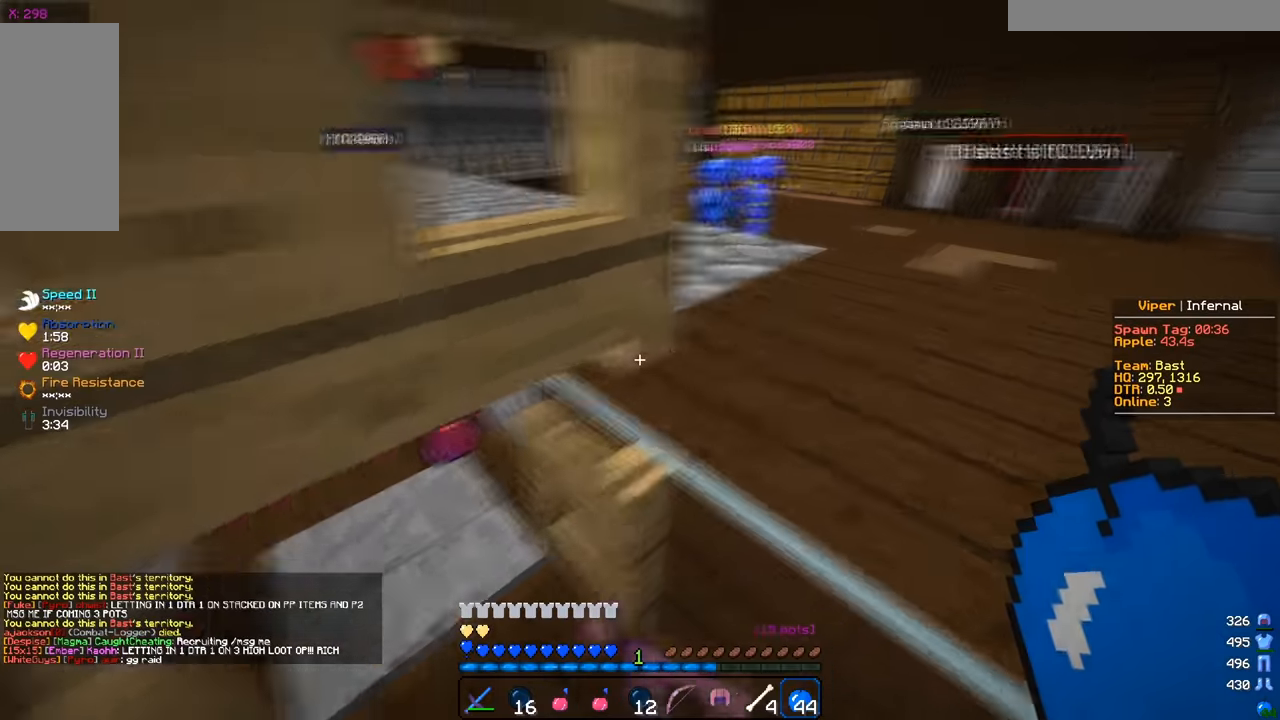
Gameplay with keyboard and mouse; each line is a JSON object with the keys and mouse buttons held at the frame after it. "events" lists presses ("down") and releases ("up") of "a", "d", "s", "w", "mouse_left" and "mouse_right" between this image and that frame as [ms after this image, input, new state], when the widget could be followed in between. "mouse_left", "mouse_right" = the "left", "right" buttons of the "mouse" list. No other keys are recorded. Fast repeated clicks can show as one long hold. Mouse movement is not recorded.
{"keys": ["a", "w"], "mouse": [], "events": [[67, "w", "down"], [184, "mouse_right", "down"], [351, "mouse_right", "up"]]}
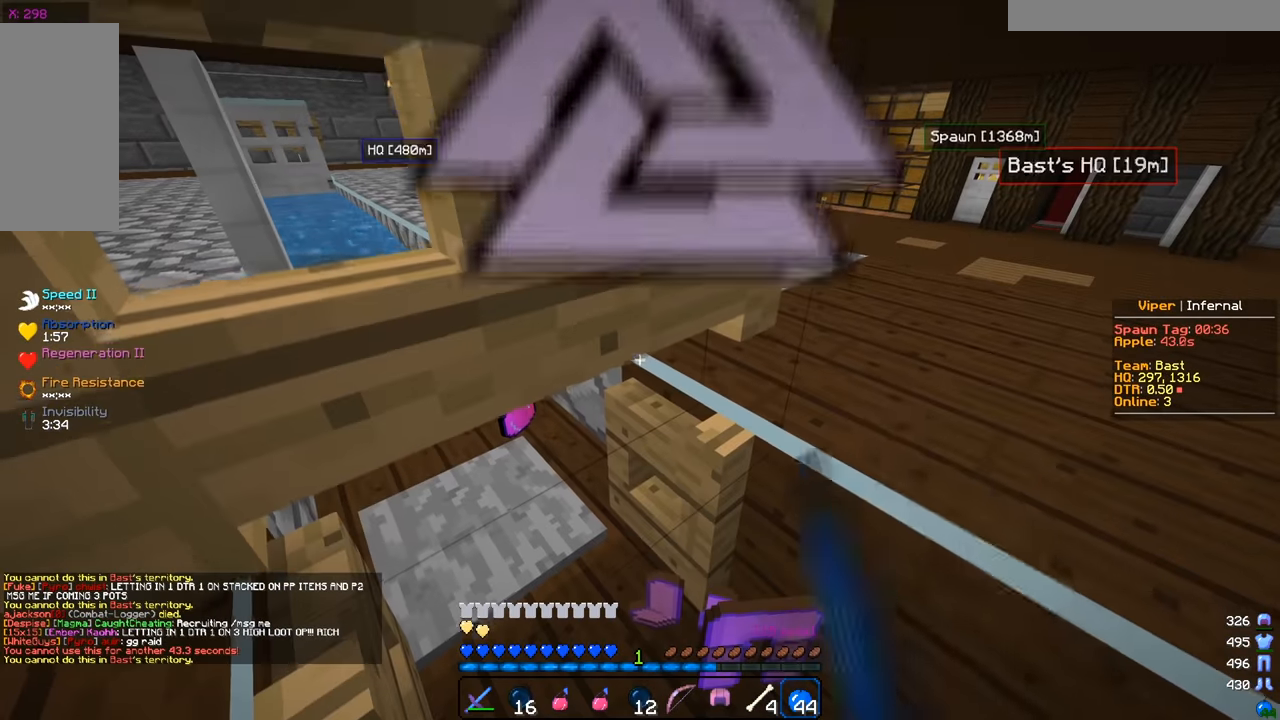
{"keys": ["a", "w"], "mouse": ["right"], "events": [[184, "mouse_right", "down"], [350, "mouse_right", "up"], [484, "mouse_right", "down"]]}
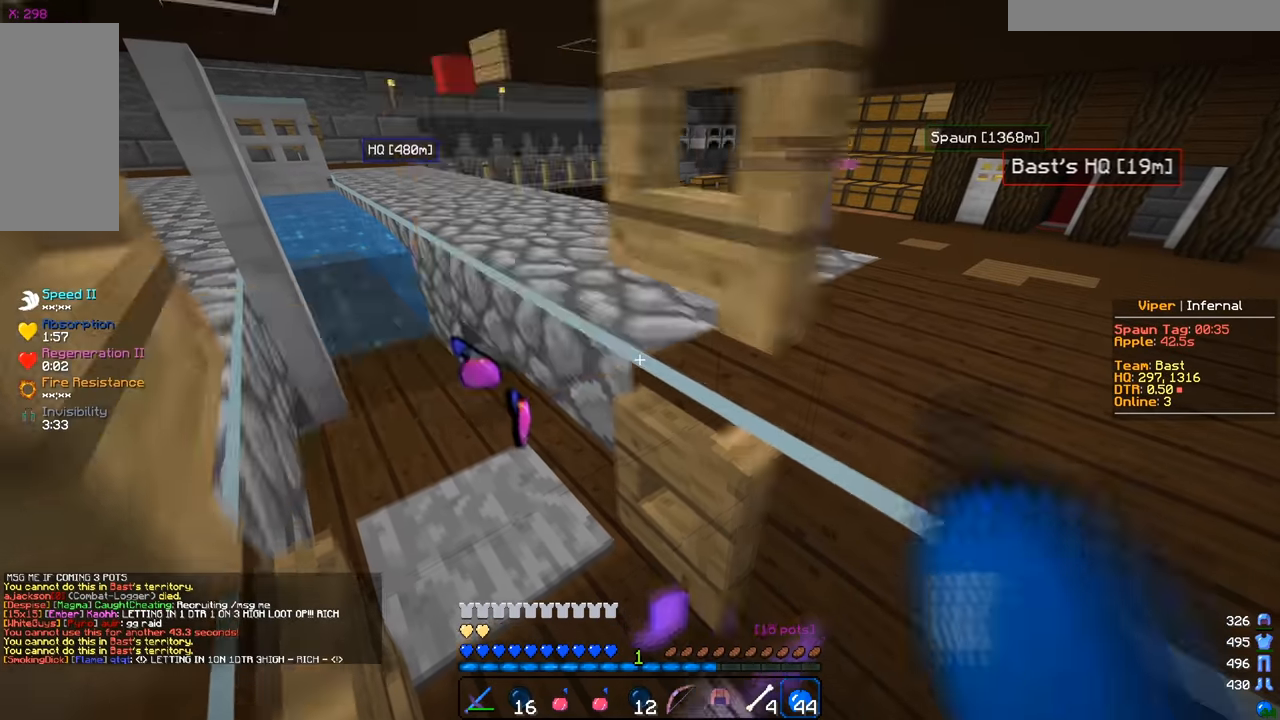
{"keys": ["d", "s"], "mouse": [], "events": [[151, "mouse_right", "up"], [234, "mouse_right", "down"], [384, "mouse_right", "up"], [384, "w", "up"], [401, "d", "down"], [418, "a", "up"], [484, "s", "down"]]}
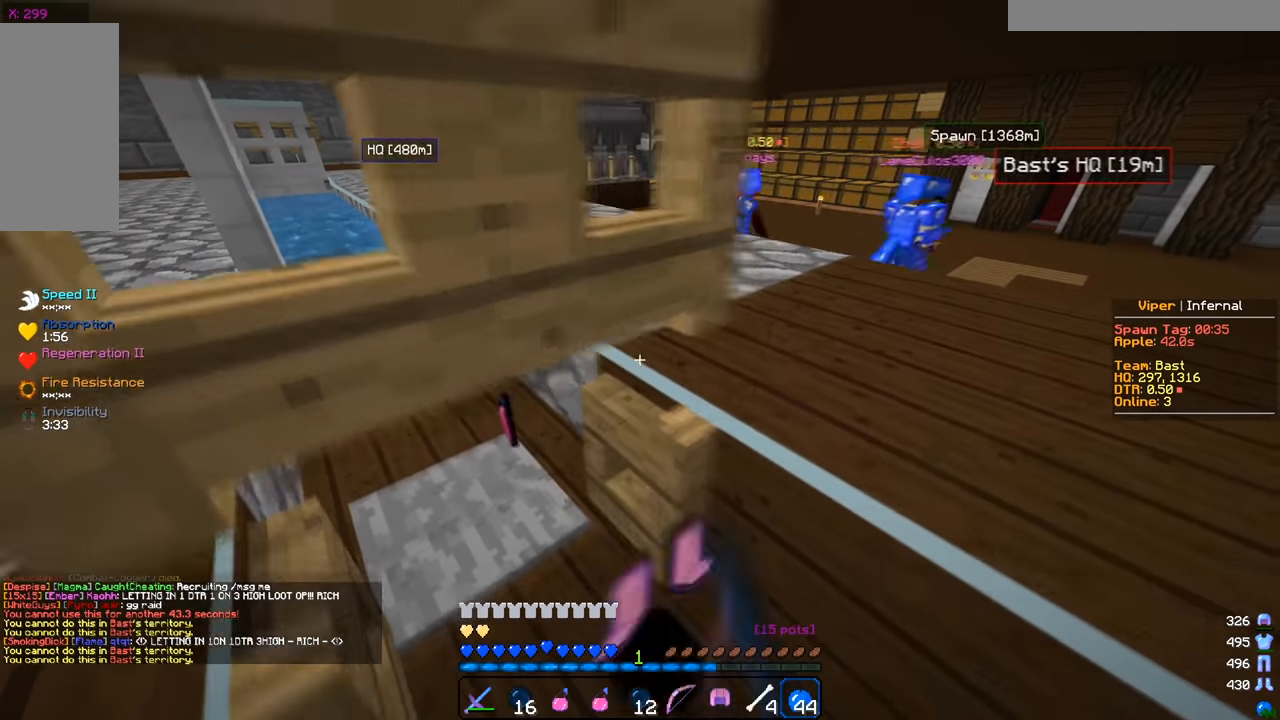
{"keys": [], "mouse": [], "events": [[117, "d", "up"], [501, "s", "up"]]}
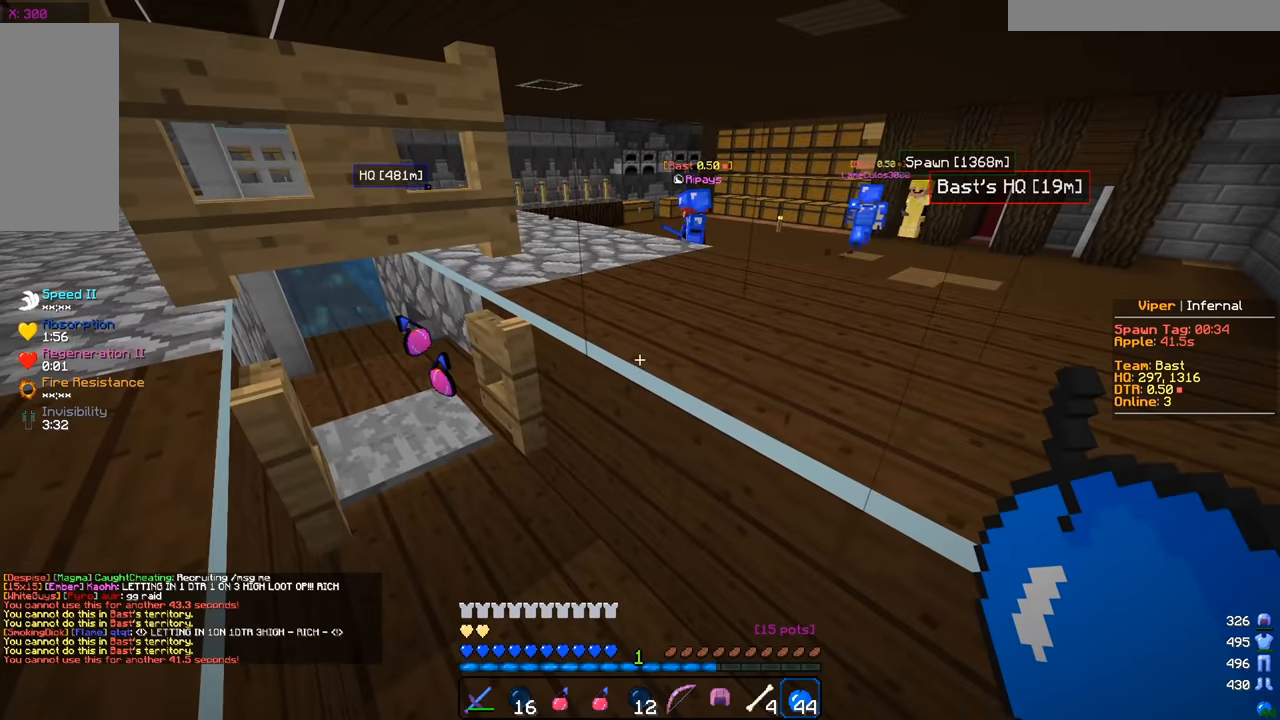
{"keys": [], "mouse": [], "events": []}
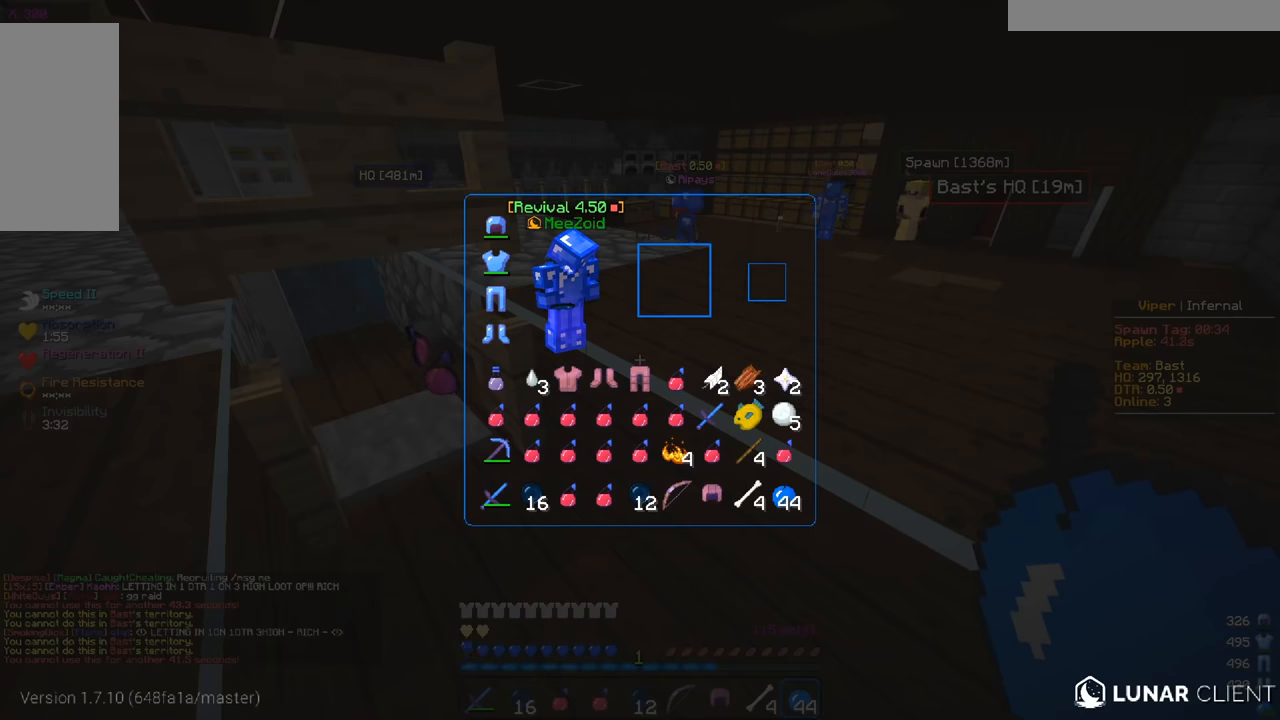
{"keys": [], "mouse": [], "events": []}
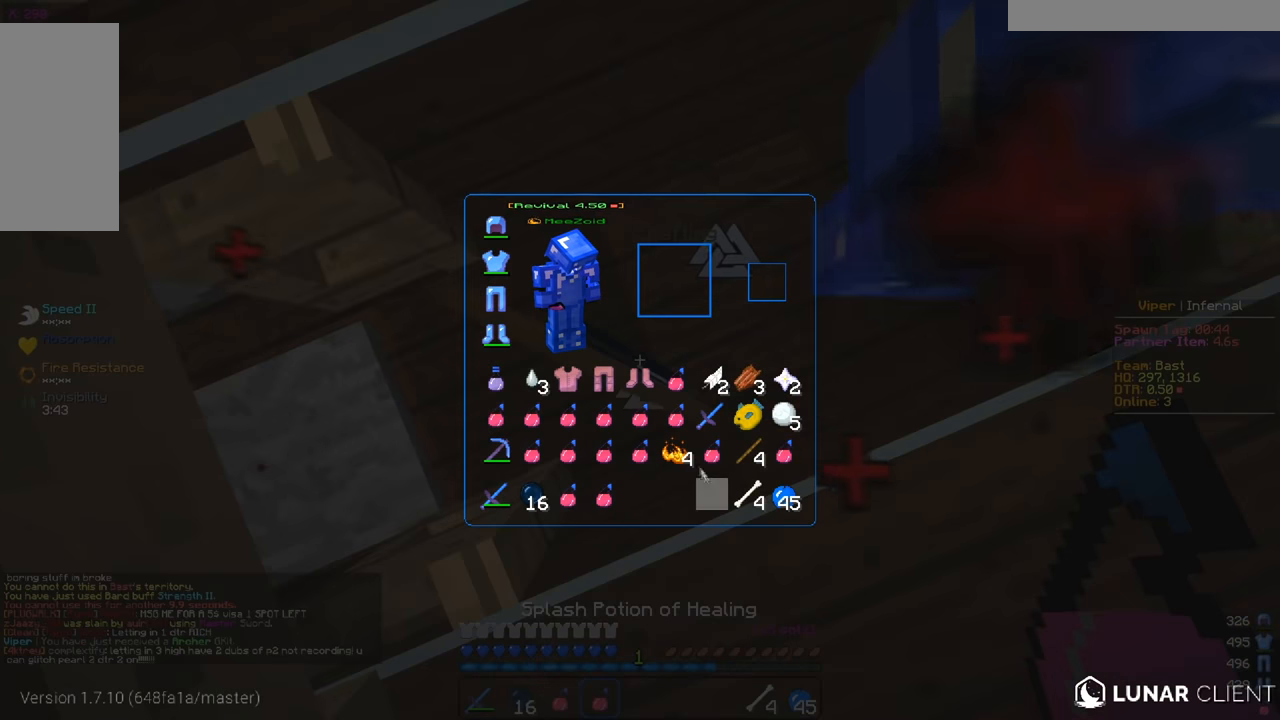
{"keys": [], "mouse": [], "events": []}
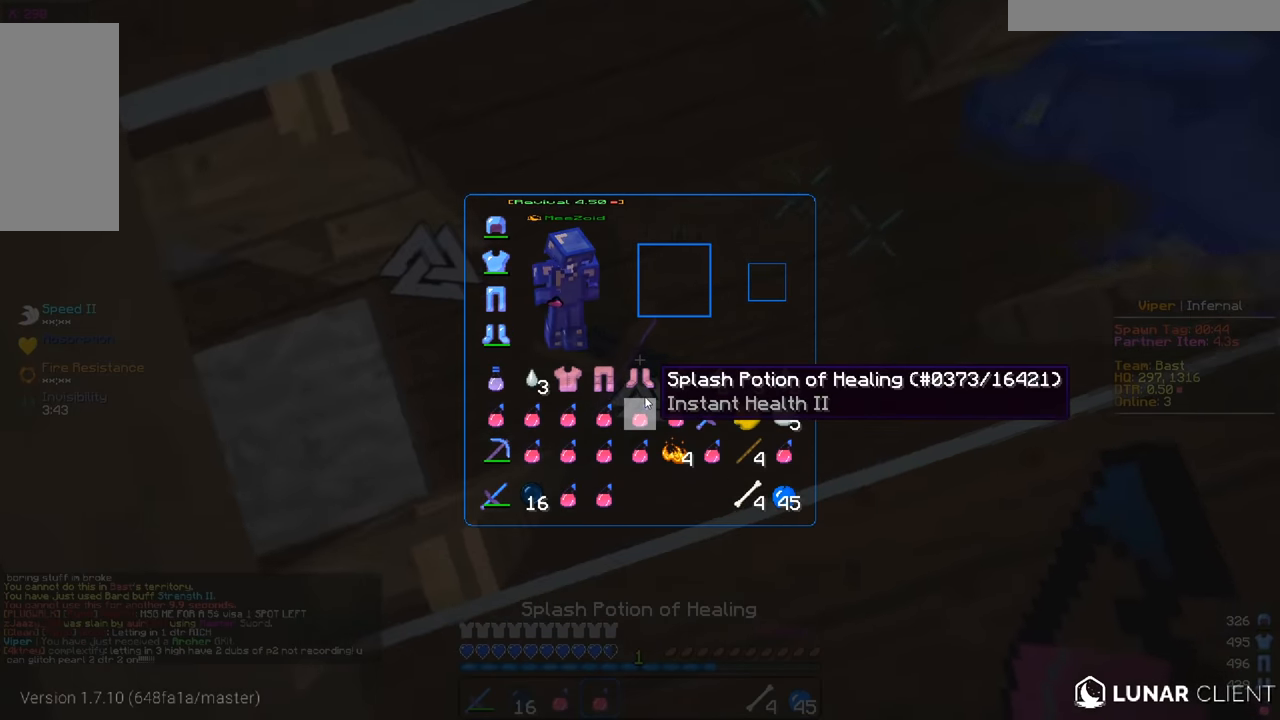
{"keys": ["w"], "mouse": ["left"], "events": [[317, "w", "down"], [417, "mouse_left", "down"]]}
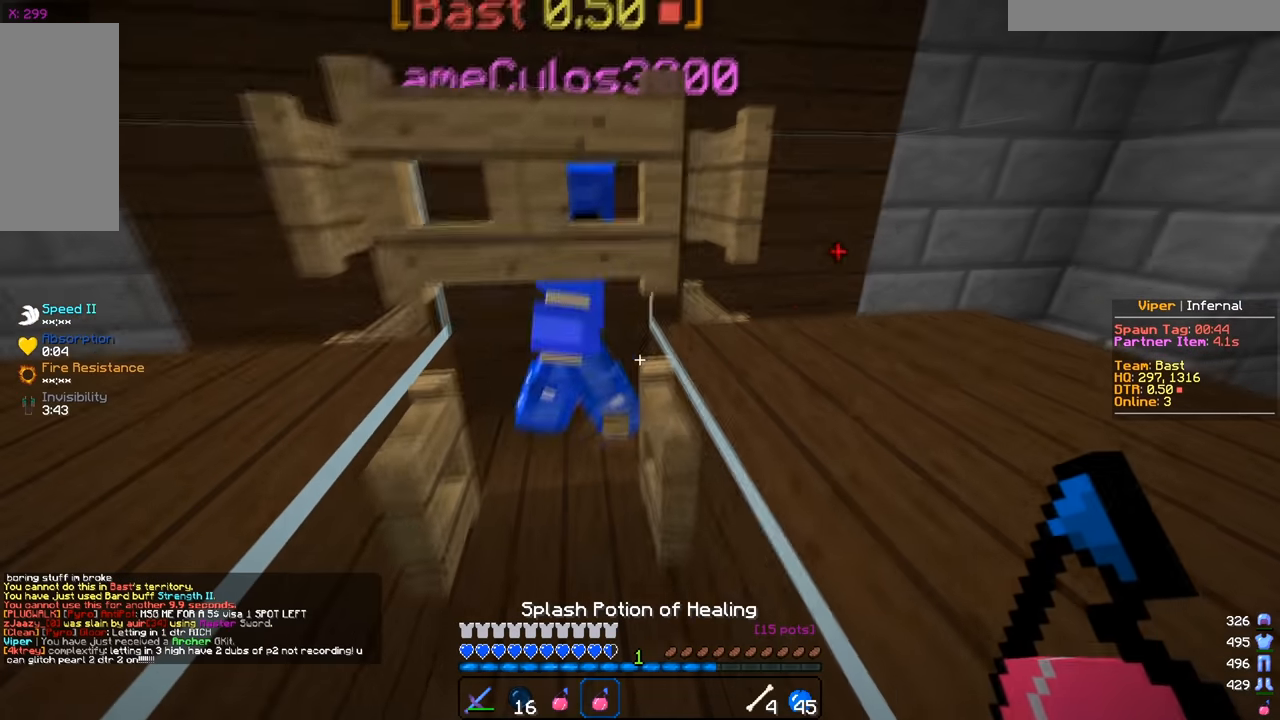
{"keys": ["w"], "mouse": ["left"], "events": []}
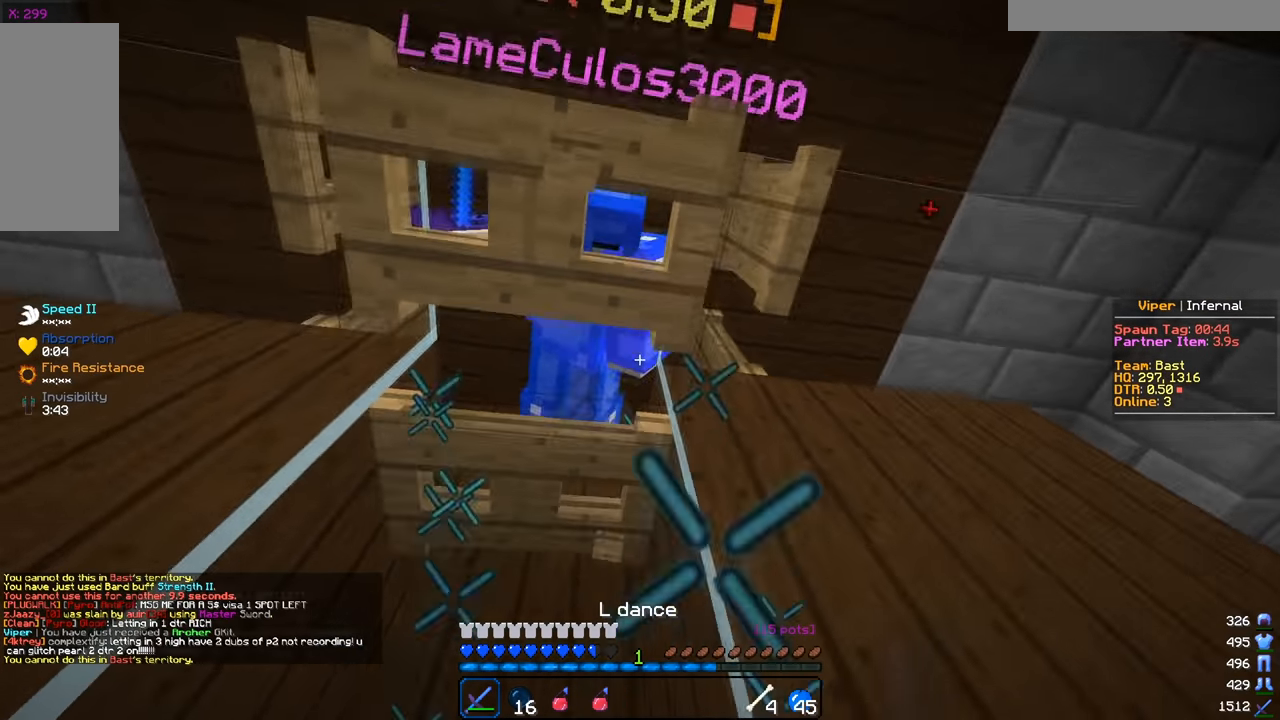
{"keys": ["w"], "mouse": [], "events": [[301, "mouse_left", "up"]]}
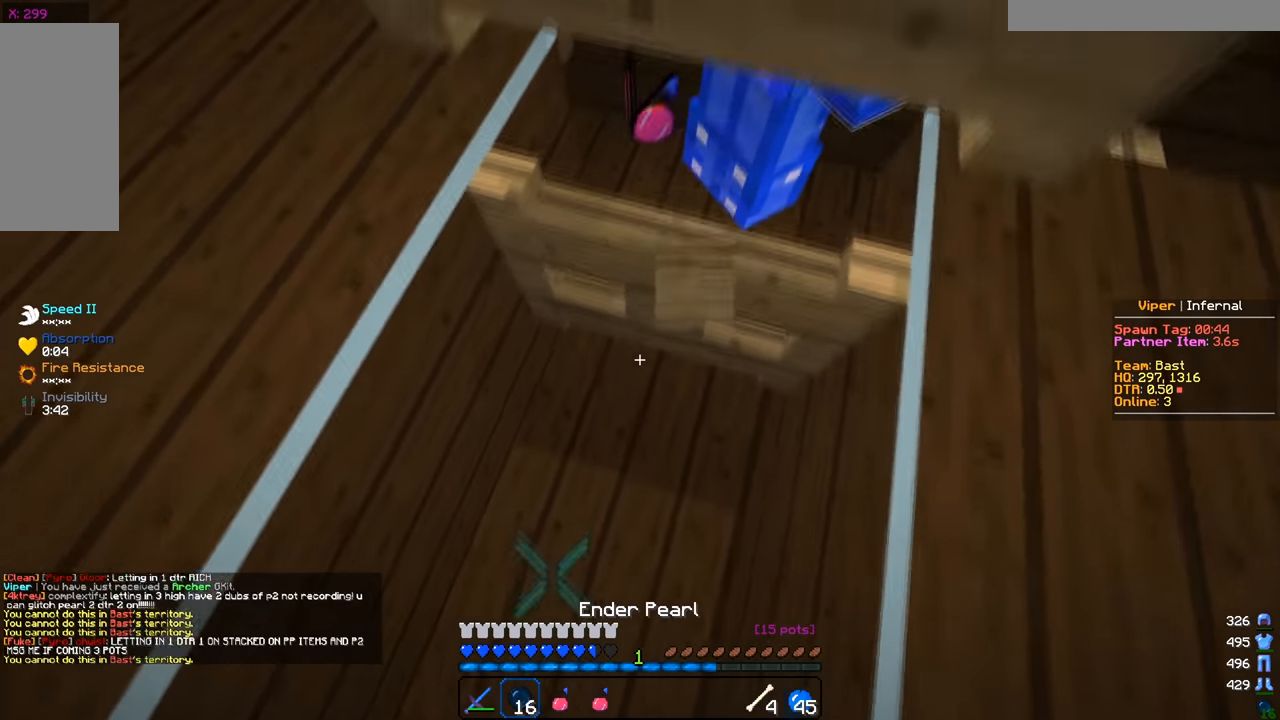
{"keys": ["d", "w"], "mouse": [], "events": [[150, "d", "down"]]}
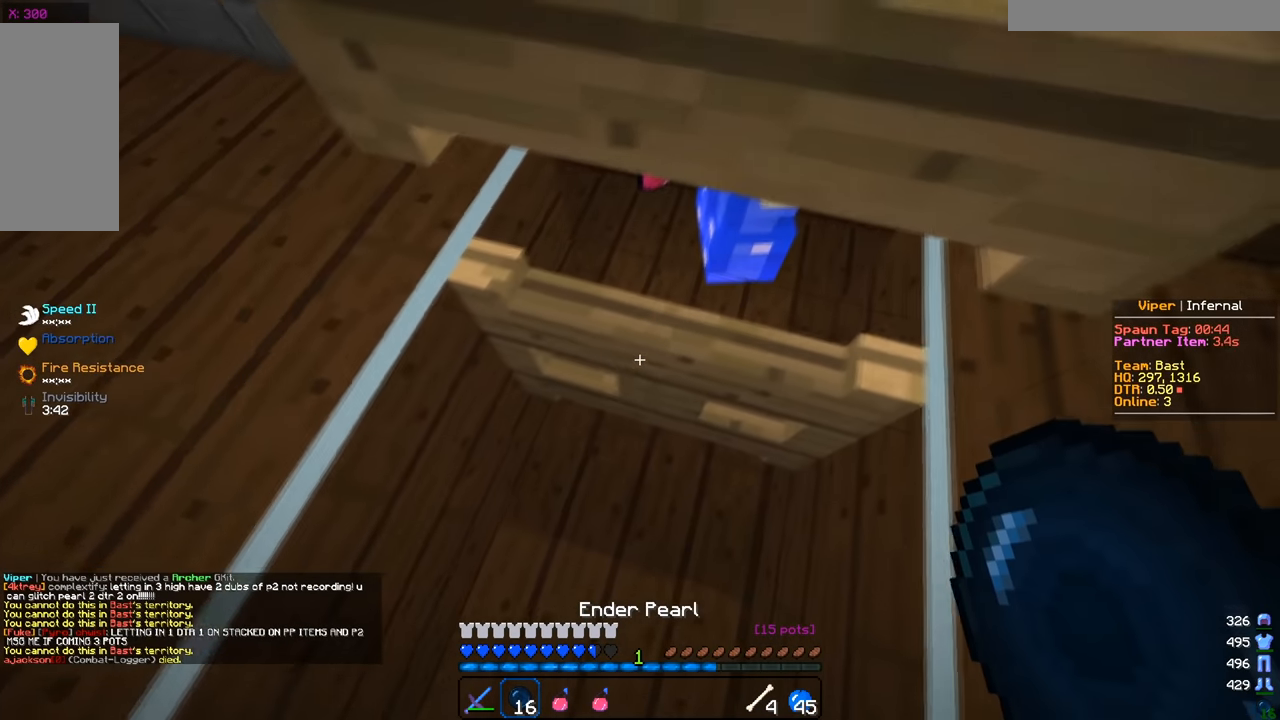
{"keys": [], "mouse": [], "events": [[84, "w", "up"], [434, "d", "up"]]}
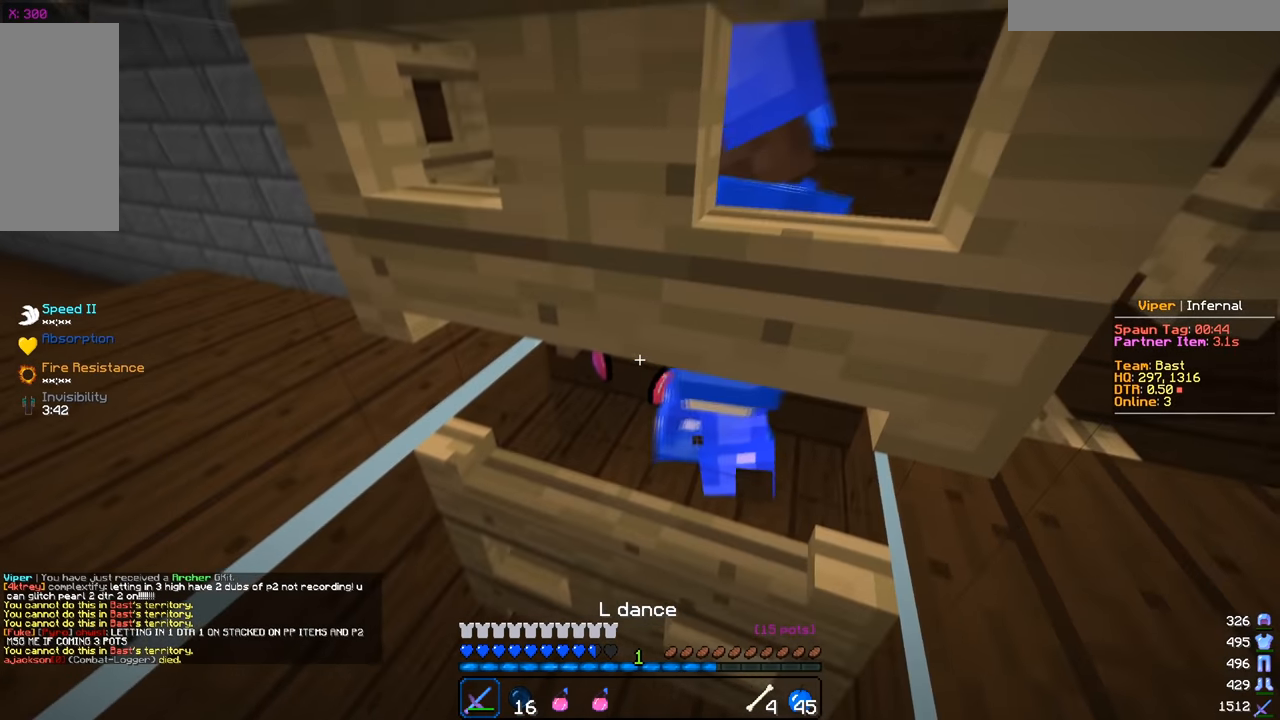
{"keys": ["s"], "mouse": [], "events": [[50, "s", "down"]]}
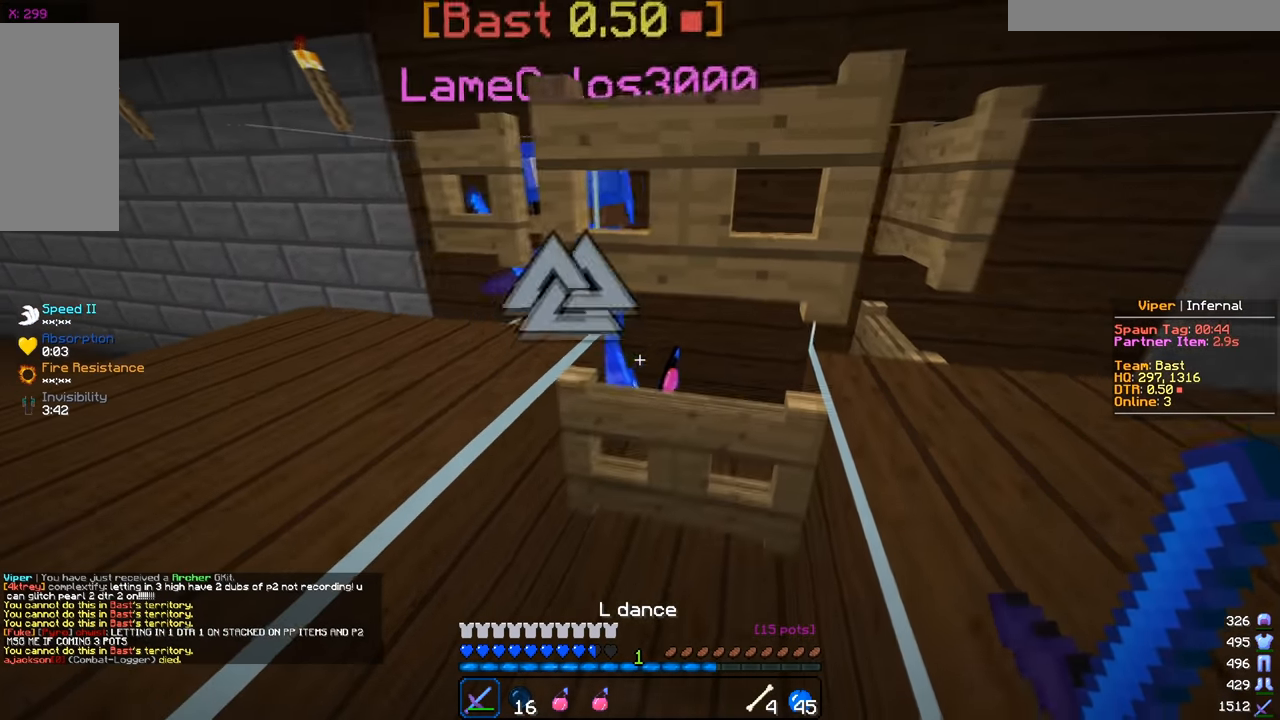
{"keys": [], "mouse": [], "events": [[200, "s", "up"]]}
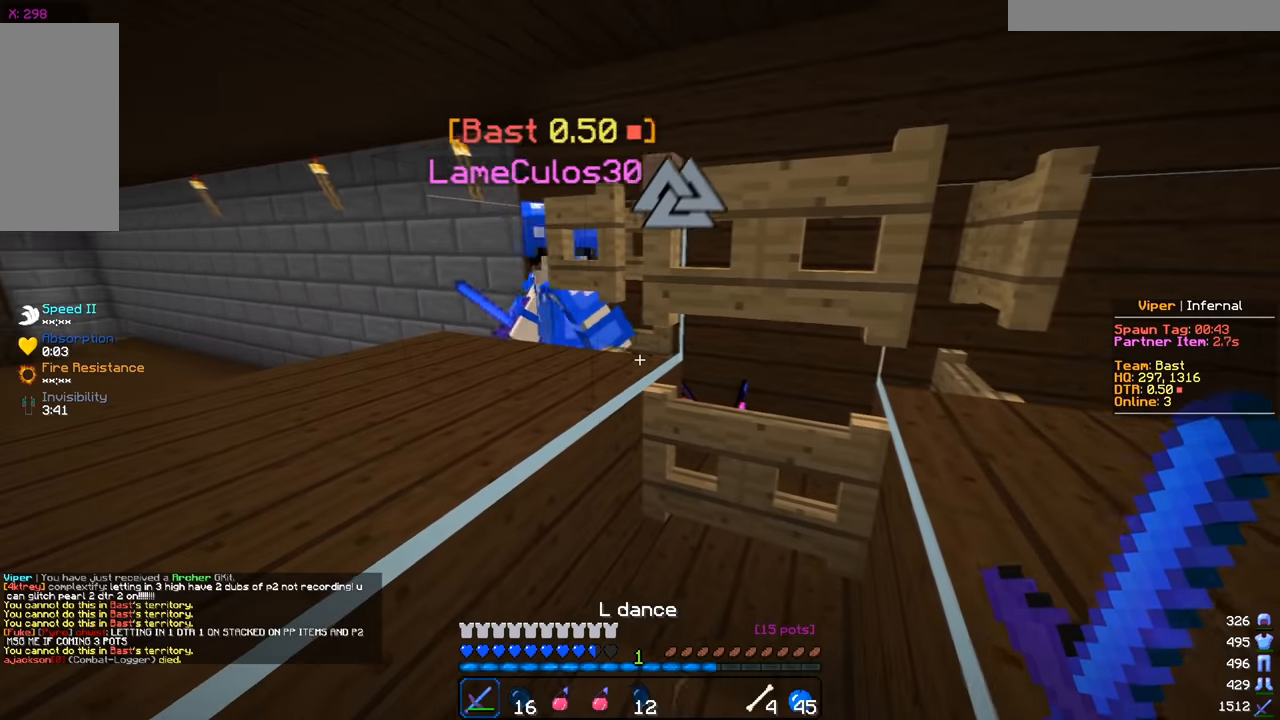
{"keys": [], "mouse": [], "events": []}
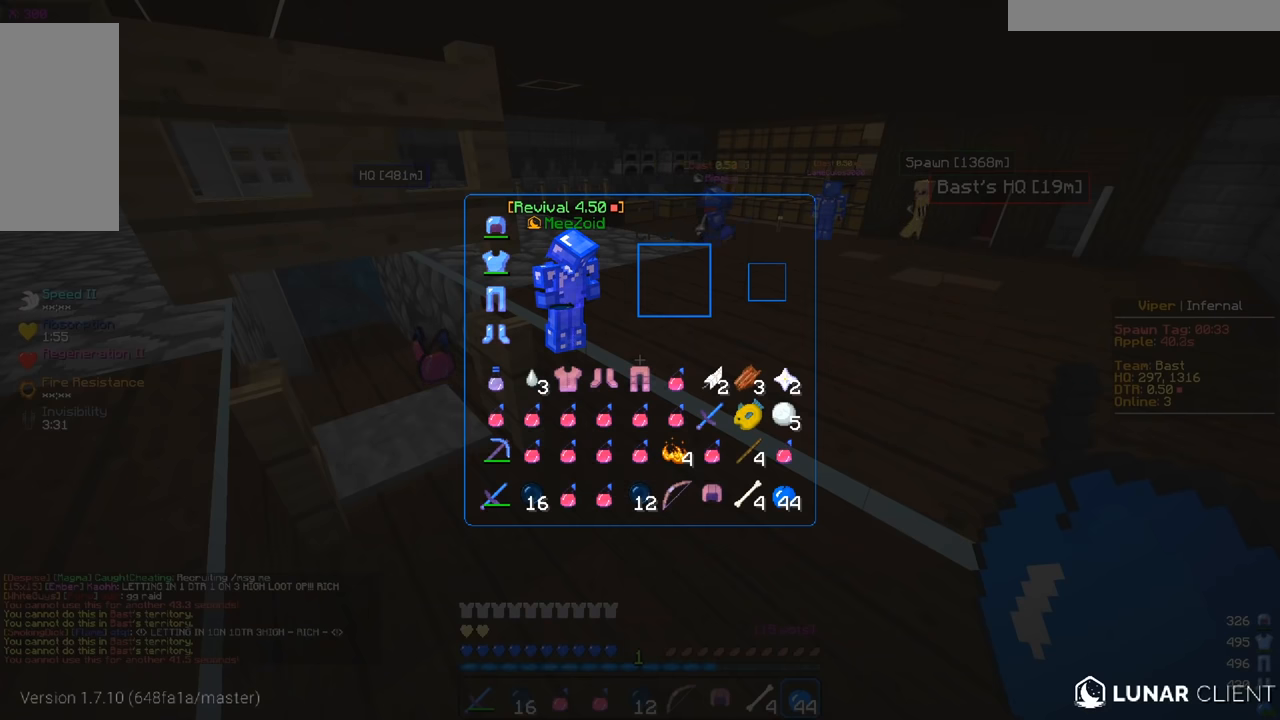
{"keys": [], "mouse": [], "events": []}
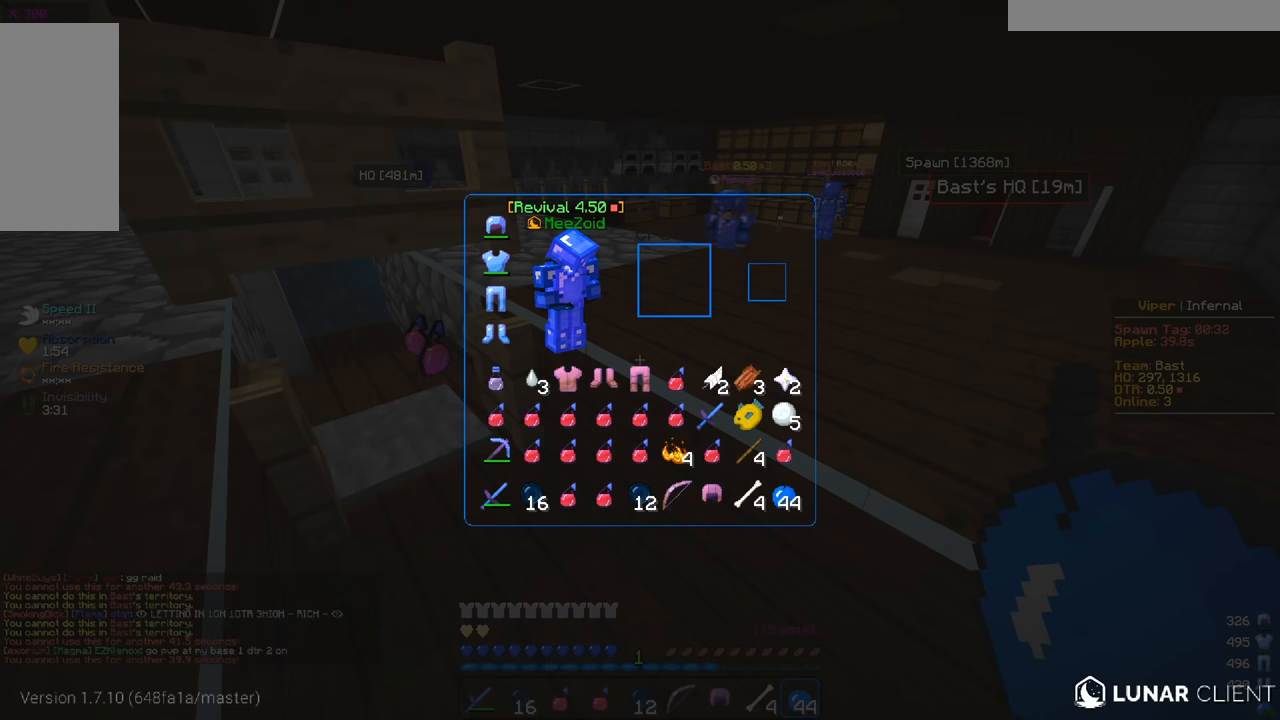
{"keys": [], "mouse": [], "events": []}
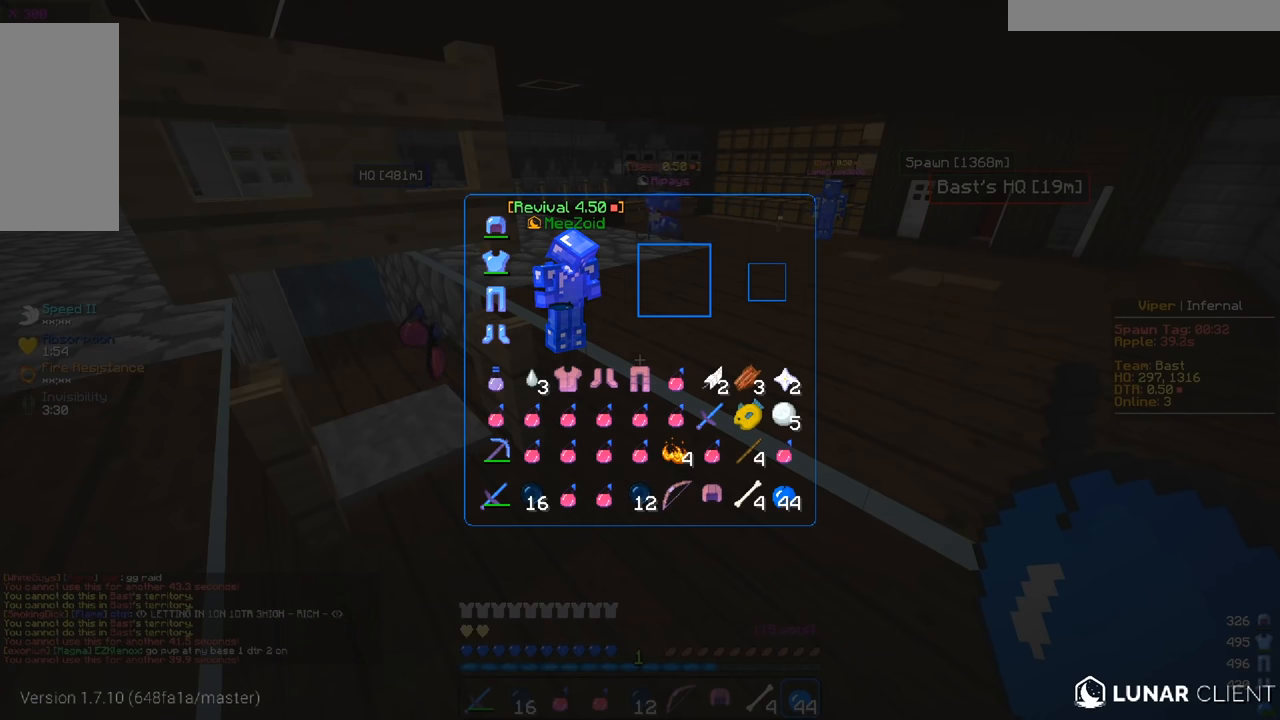
{"keys": [], "mouse": [], "events": []}
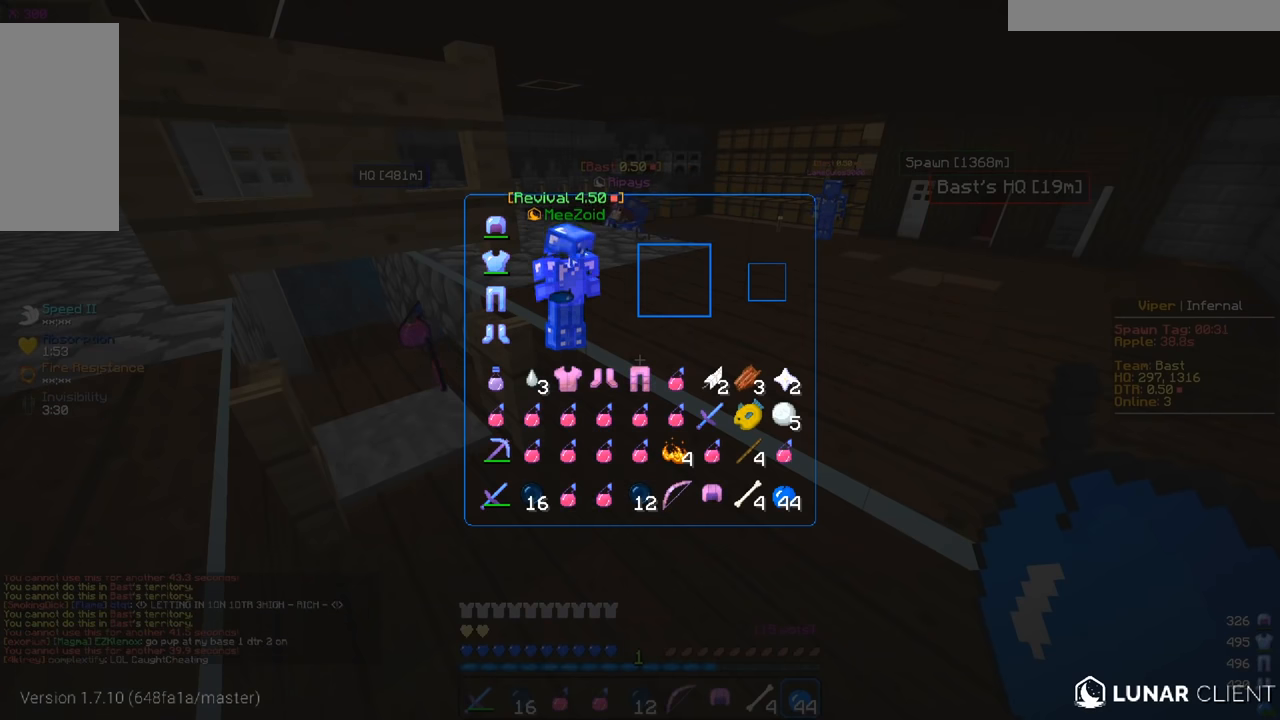
{"keys": [], "mouse": [], "events": []}
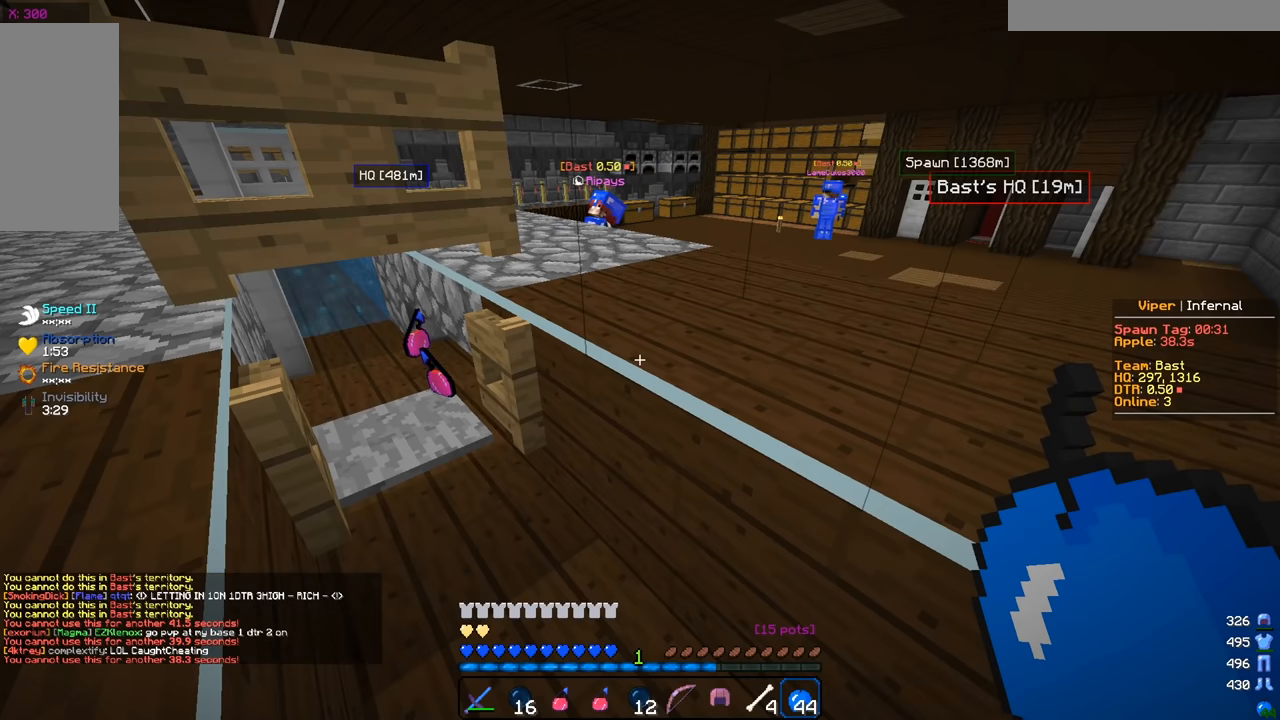
{"keys": [], "mouse": [], "events": []}
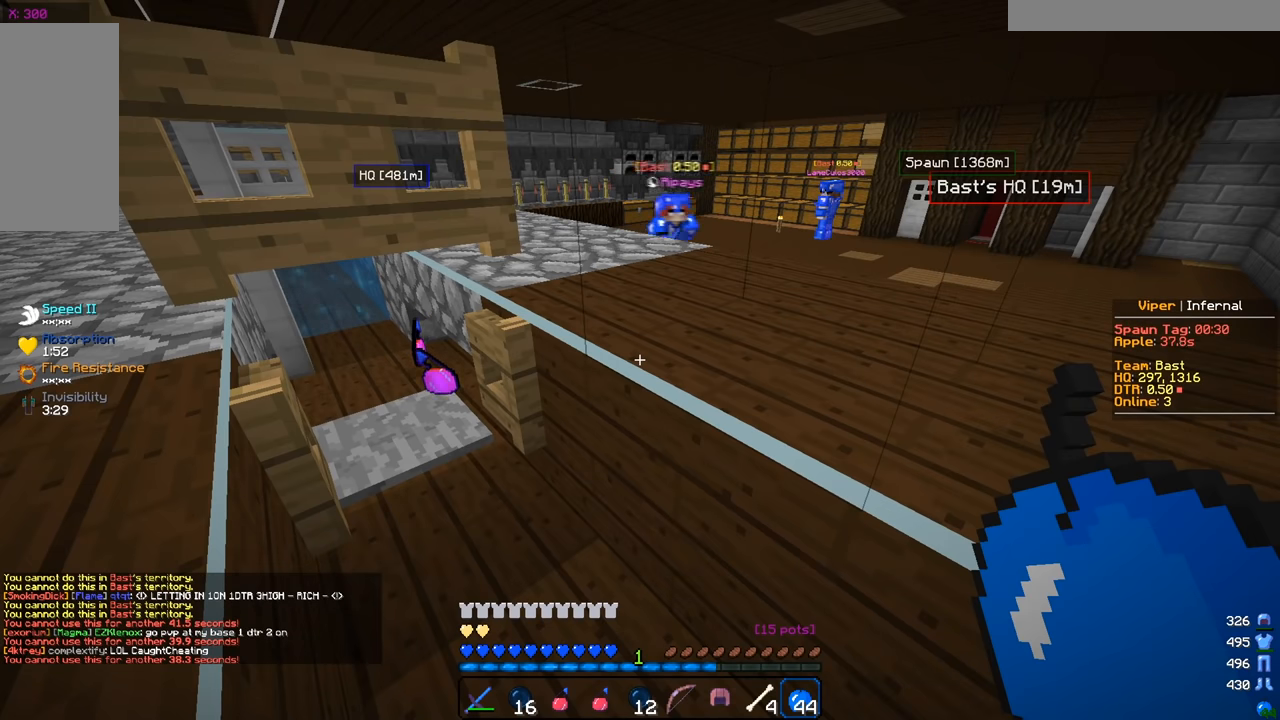
{"keys": [], "mouse": [], "events": []}
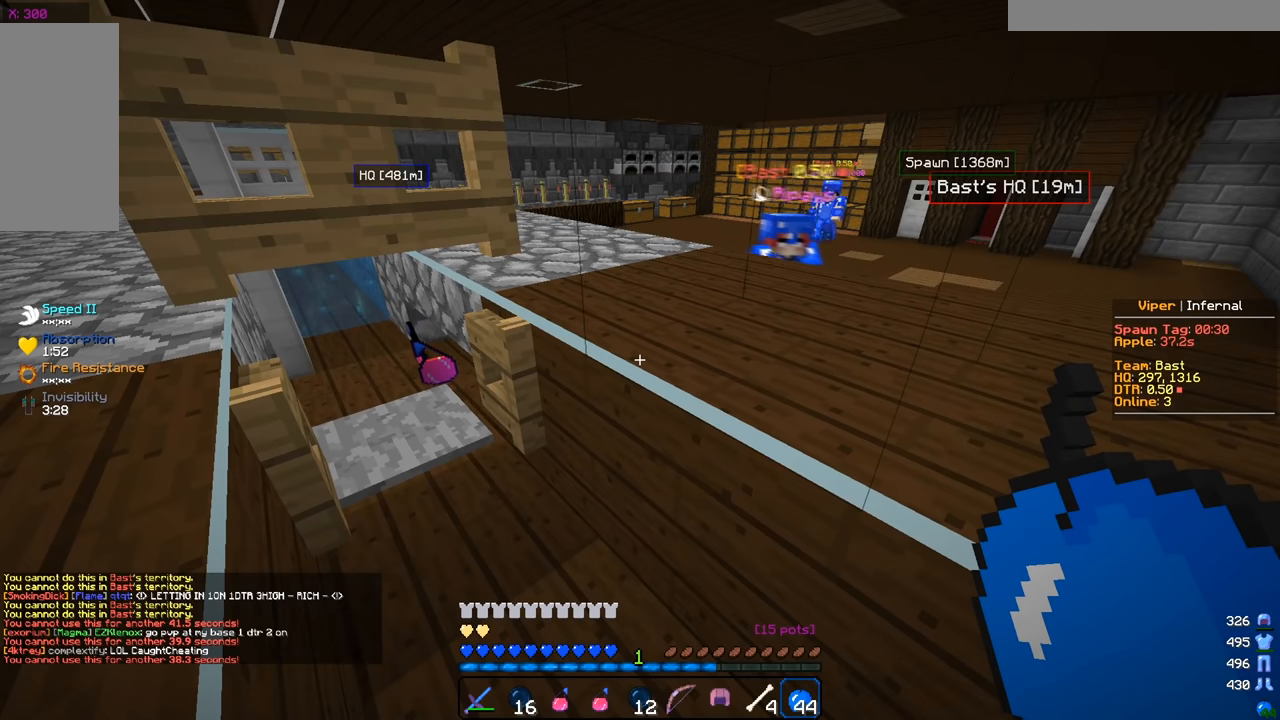
{"keys": [], "mouse": [], "events": []}
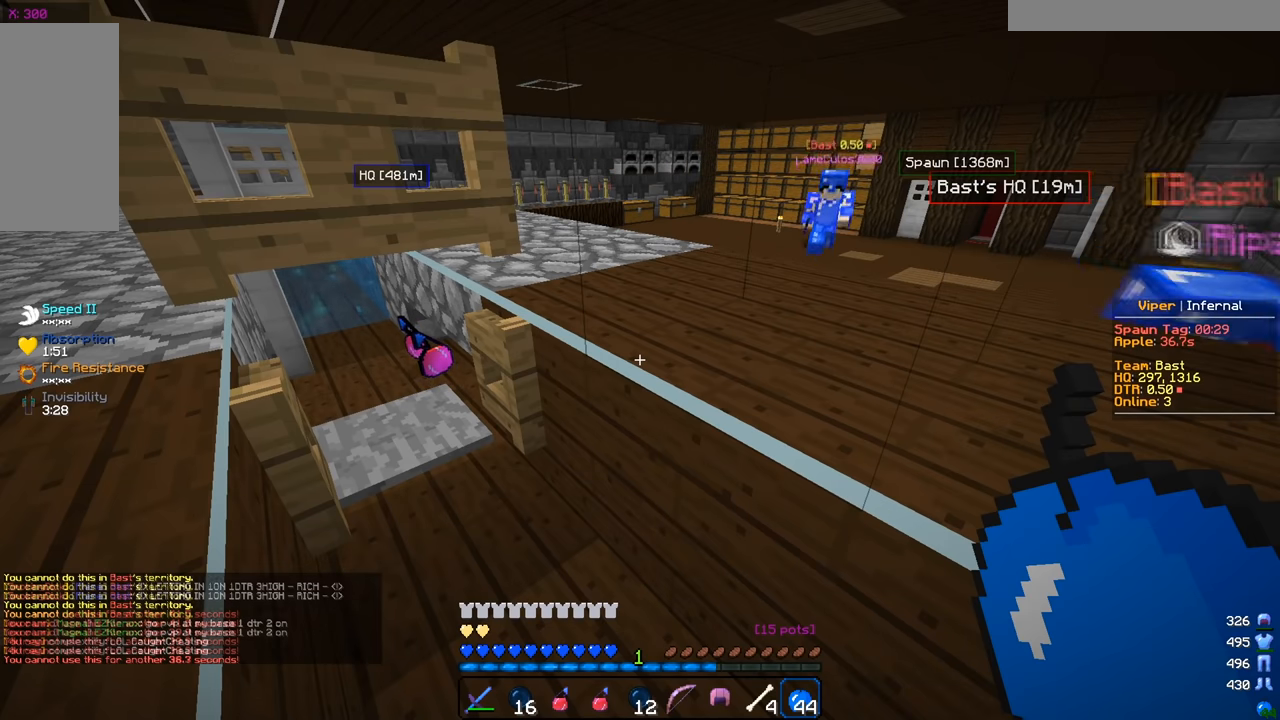
{"keys": [], "mouse": [], "events": [[183, "a", "down"], [350, "a", "up"]]}
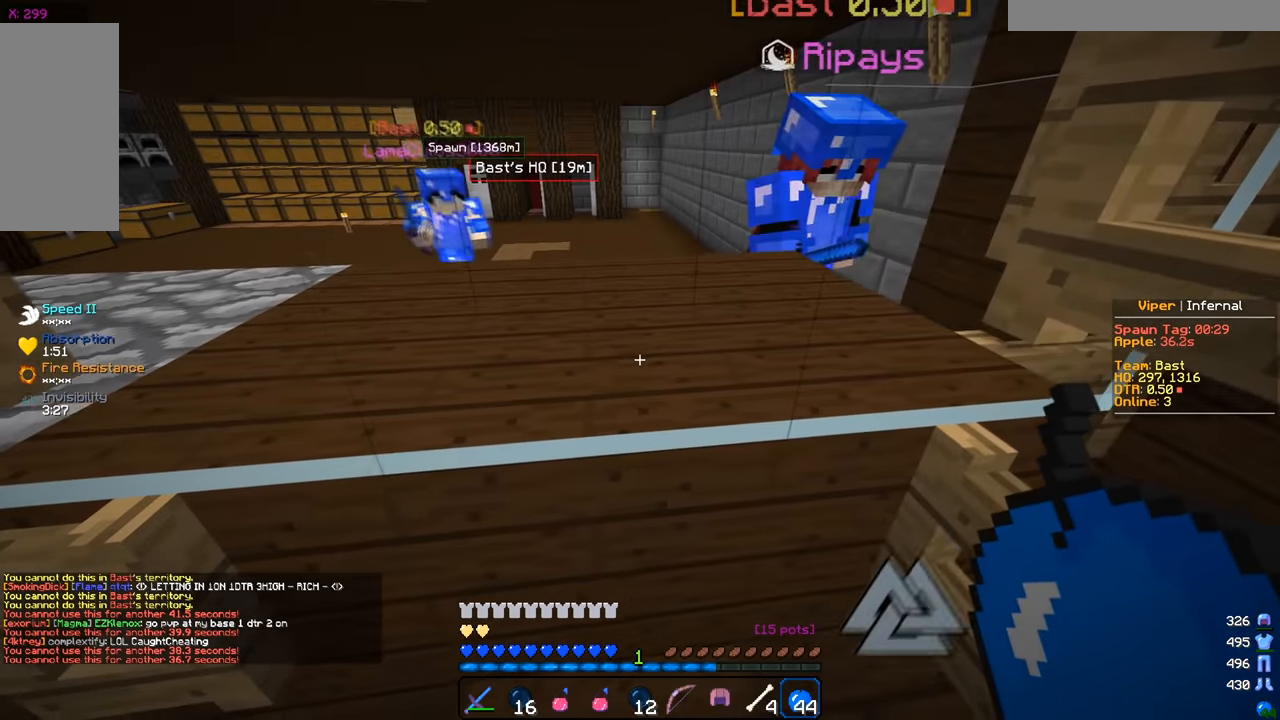
{"keys": [], "mouse": [], "events": []}